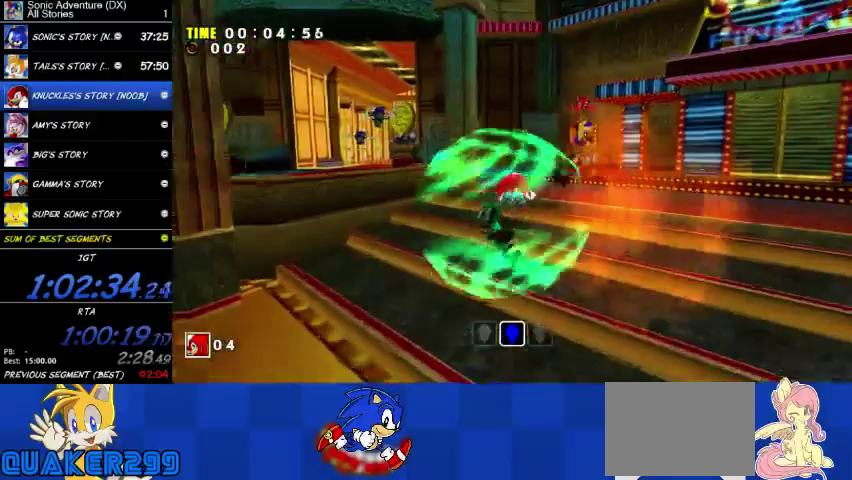
Gameplay with a controller (Xbox layout); each line is a JSON object with the inputs held at the frame after it. "events" lists button and stick changes between this image and that frame as [ms after this image, input, new state], when the widget could be followed in between. This overlay highlights the sticks when they move; stick clicks (R3) are not distinguishable. Not read: left_stick.
{"buttons": ["A"], "right_stick": "center", "events": [[100, "A", "up"], [367, "A", "down"]]}
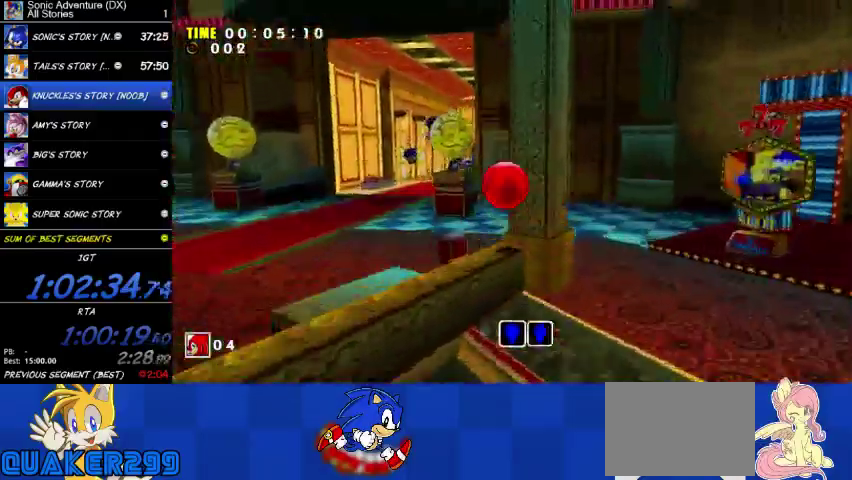
{"buttons": [], "right_stick": "center", "events": [[433, "A", "up"]]}
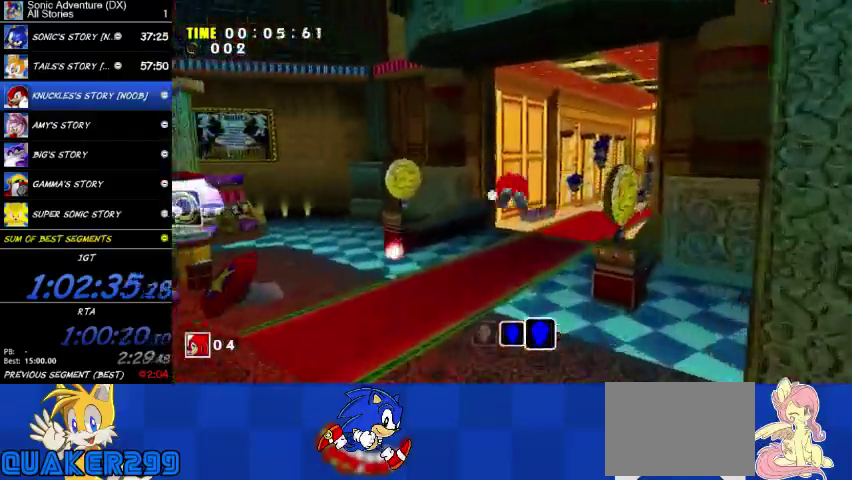
{"buttons": ["A"], "right_stick": "center", "events": [[33, "A", "down"]]}
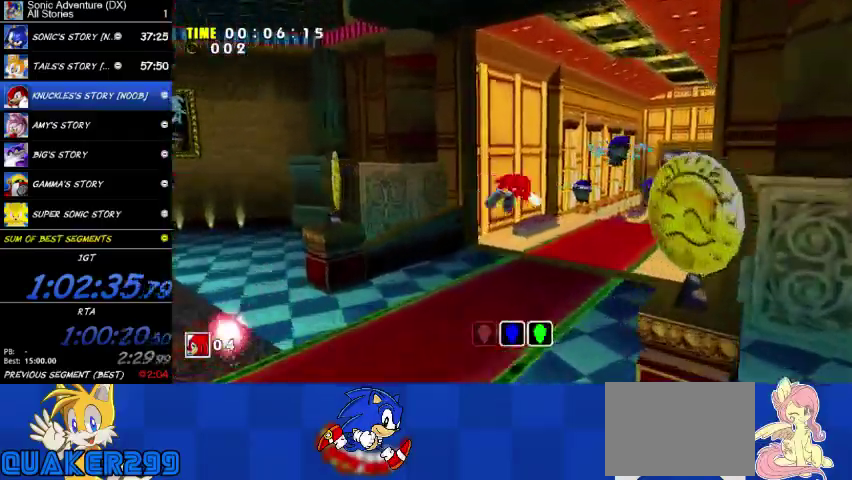
{"buttons": ["A"], "right_stick": "center", "events": []}
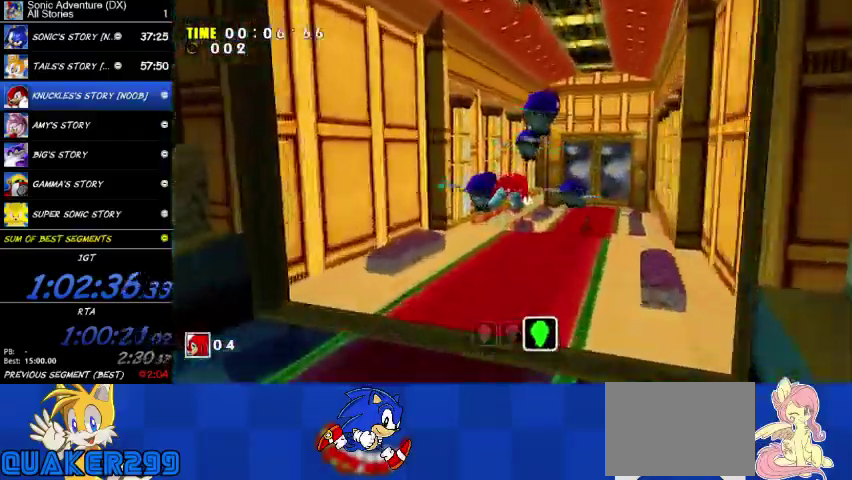
{"buttons": ["A"], "right_stick": "center", "events": []}
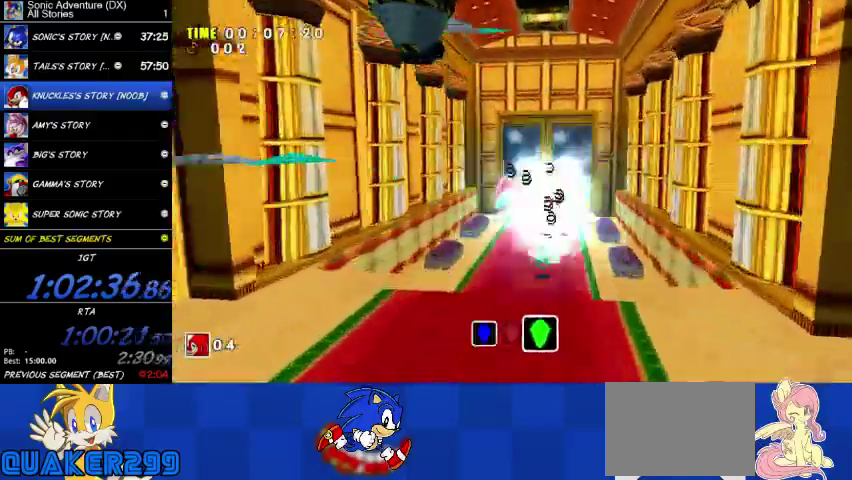
{"buttons": ["A"], "right_stick": "center", "events": []}
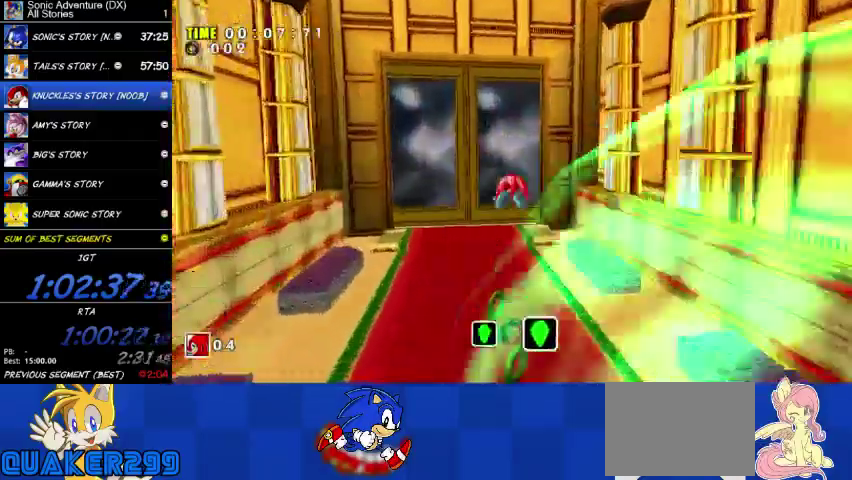
{"buttons": ["A"], "right_stick": "center", "events": []}
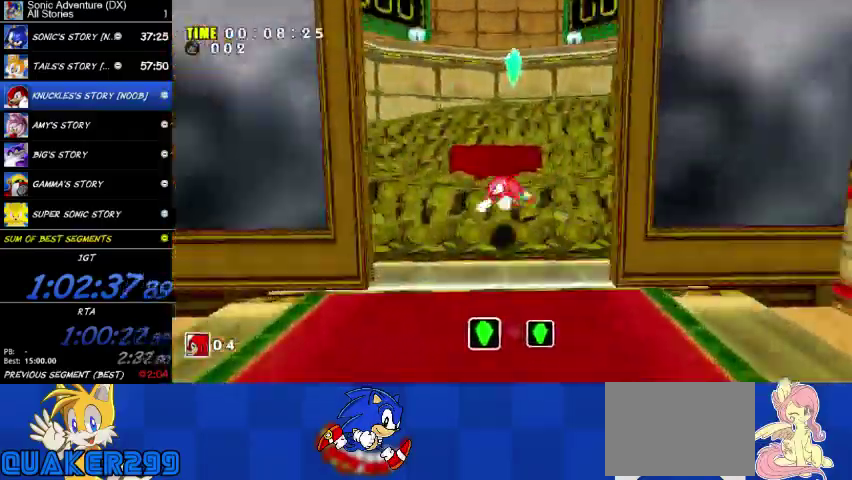
{"buttons": ["A"], "right_stick": "center", "events": [[100, "A", "up"], [233, "A", "down"]]}
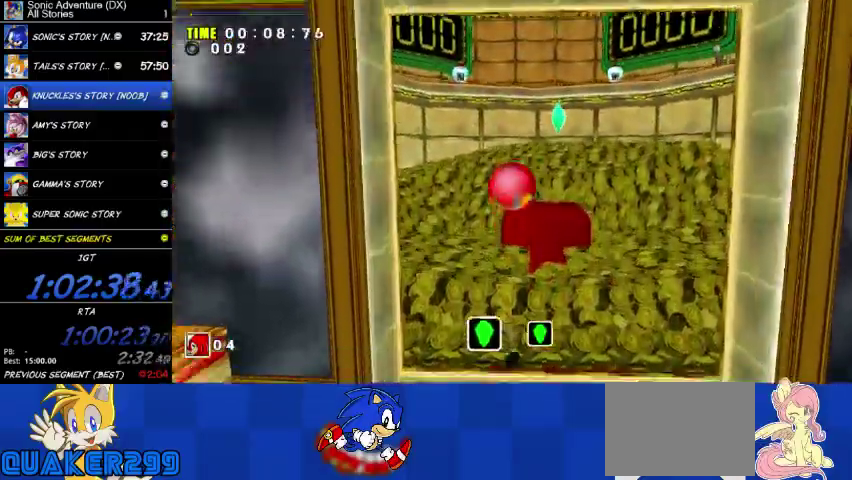
{"buttons": ["A"], "right_stick": "center", "events": [[233, "A", "up"], [300, "A", "down"]]}
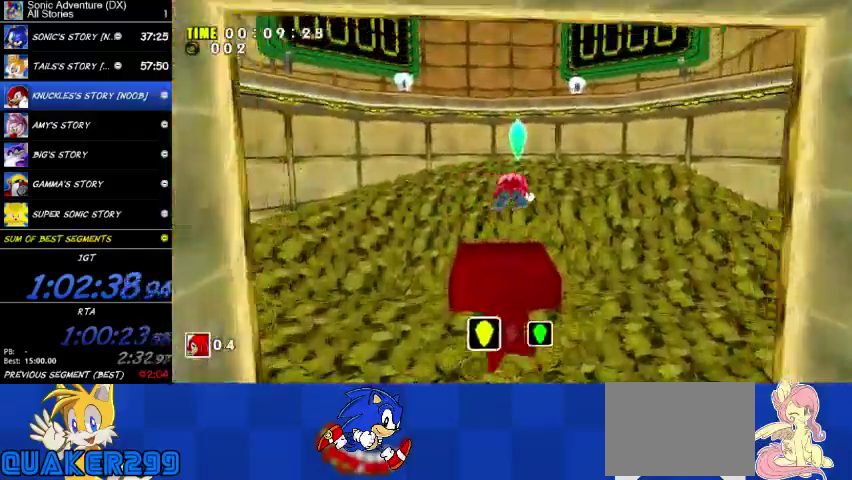
{"buttons": ["A"], "right_stick": "center", "events": []}
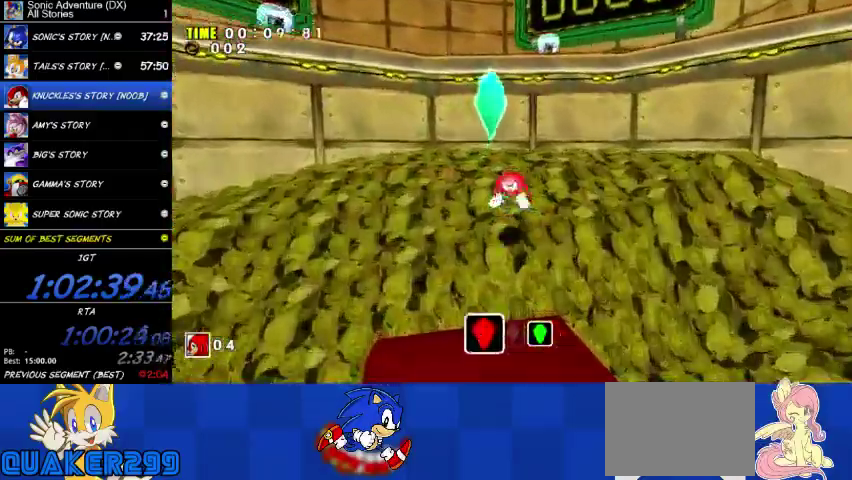
{"buttons": ["A"], "right_stick": "center", "events": [[67, "A", "up"], [200, "A", "down"]]}
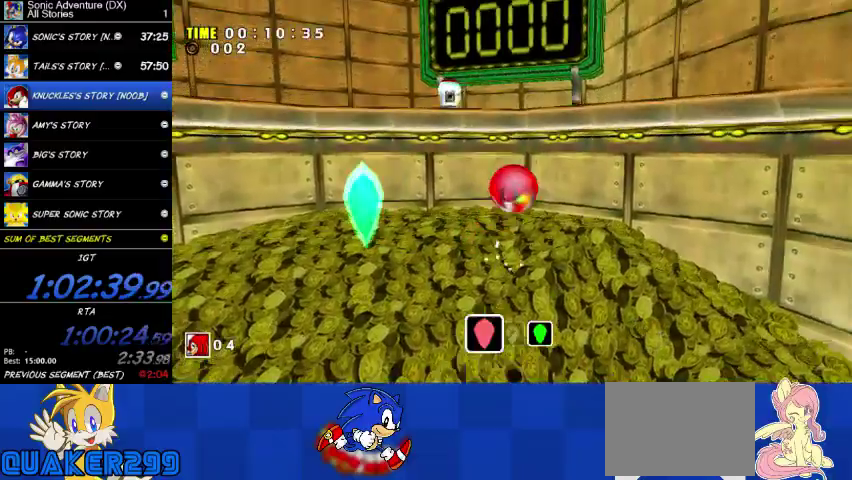
{"buttons": ["A"], "right_stick": "center", "events": [[67, "A", "up"], [133, "A", "down"]]}
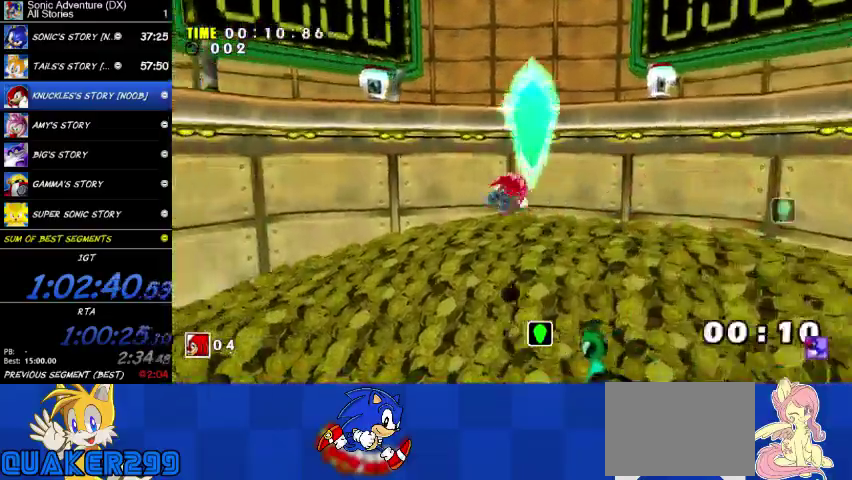
{"buttons": [], "right_stick": "center", "events": [[400, "A", "up"]]}
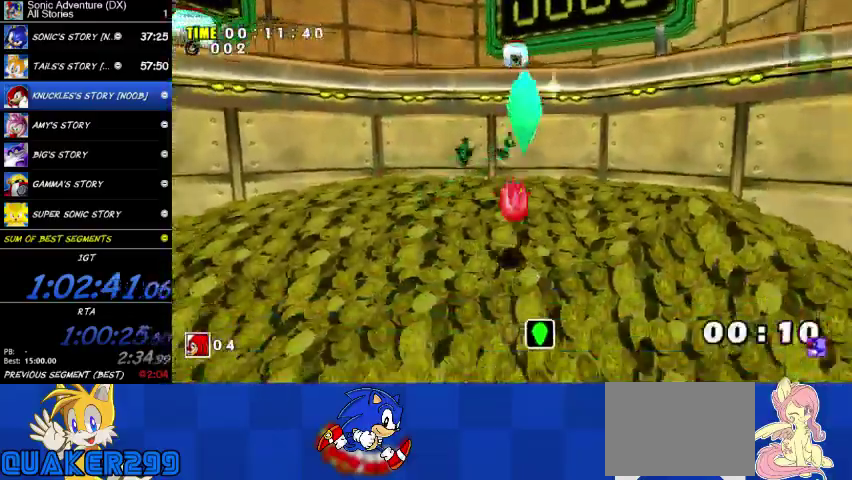
{"buttons": [], "right_stick": "center", "events": [[133, "A", "down"], [400, "A", "up"]]}
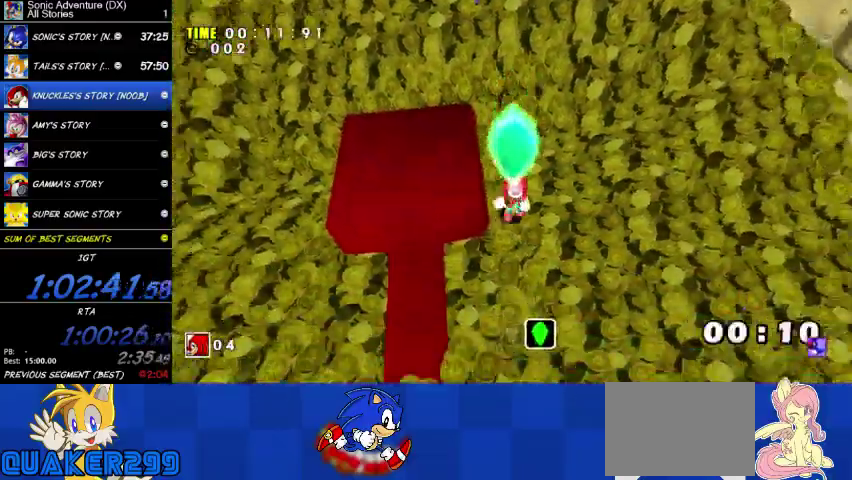
{"buttons": ["A"], "right_stick": "center", "events": [[67, "A", "down"], [400, "A", "up"], [500, "A", "down"]]}
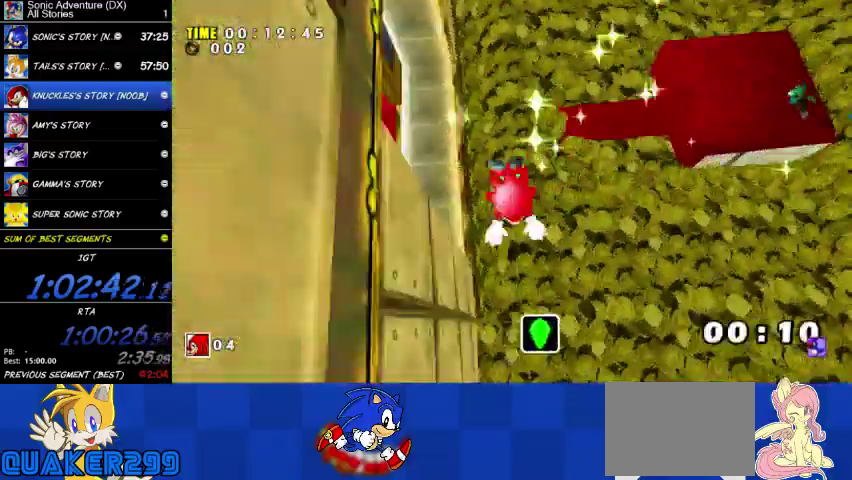
{"buttons": ["A"], "right_stick": "center", "events": []}
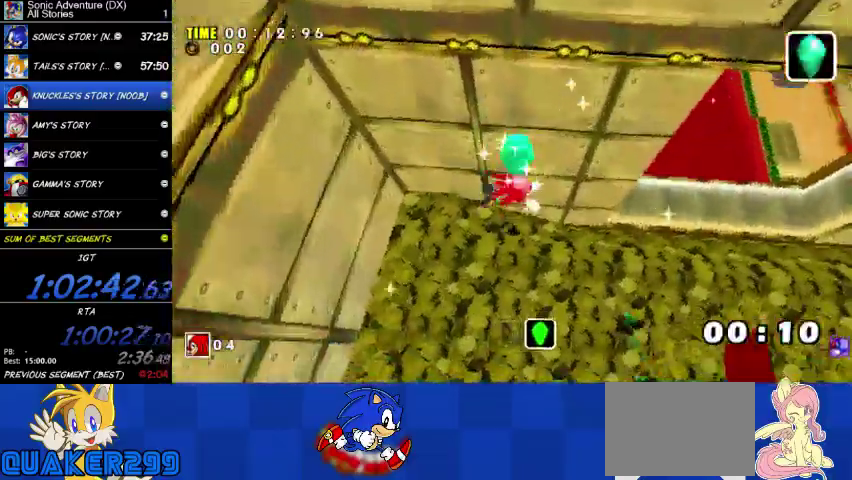
{"buttons": [], "right_stick": "center", "events": [[167, "A", "up"]]}
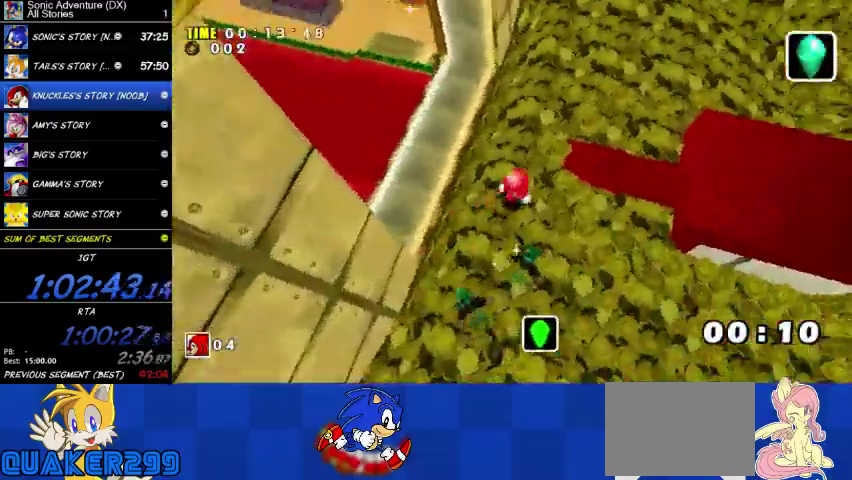
{"buttons": [], "right_stick": "center", "events": [[200, "A", "down"], [500, "A", "up"]]}
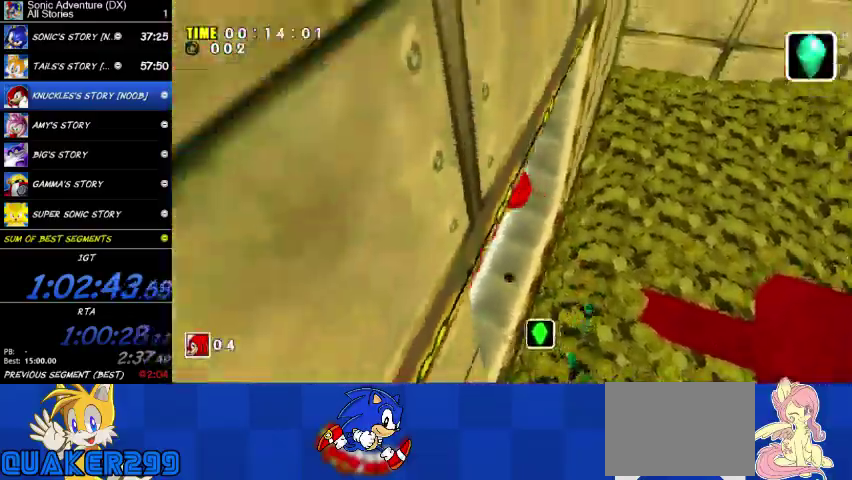
{"buttons": ["A"], "right_stick": "center", "events": [[100, "A", "down"]]}
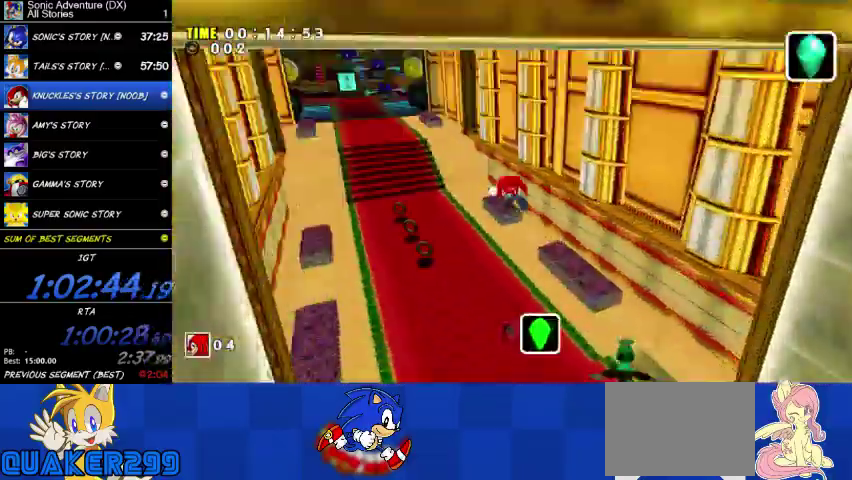
{"buttons": ["A"], "right_stick": "center", "events": []}
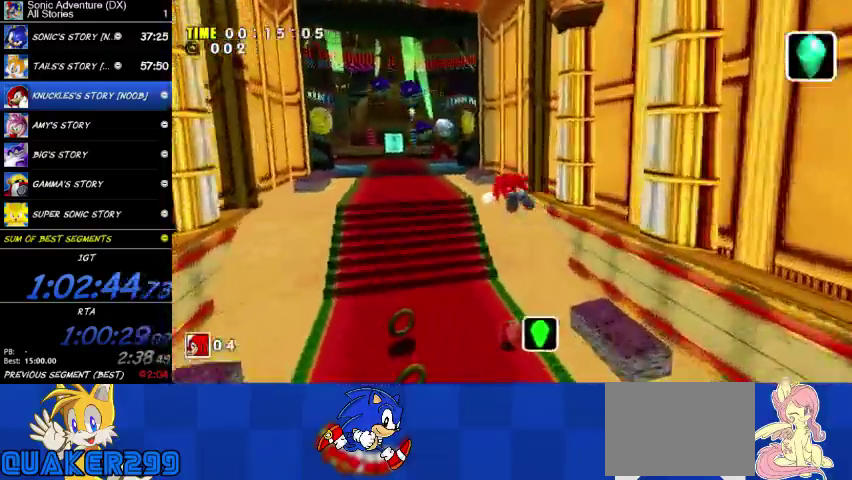
{"buttons": ["A"], "right_stick": "center", "events": []}
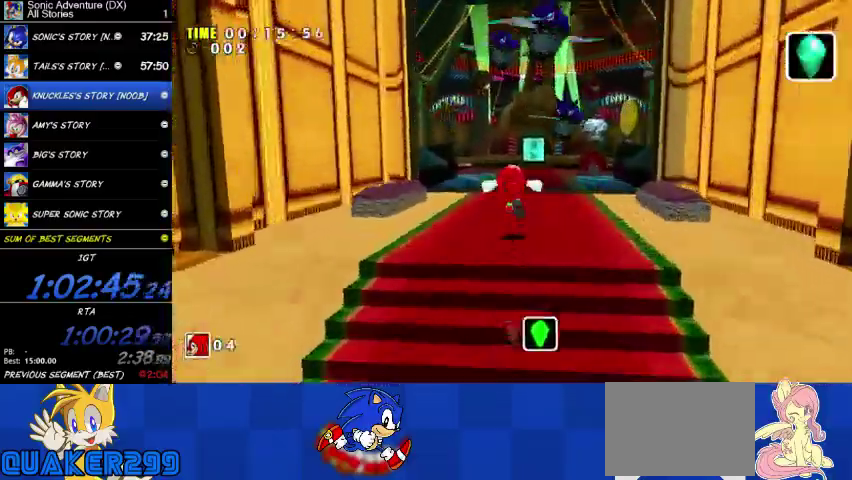
{"buttons": [], "right_stick": "center", "events": [[200, "A", "up"]]}
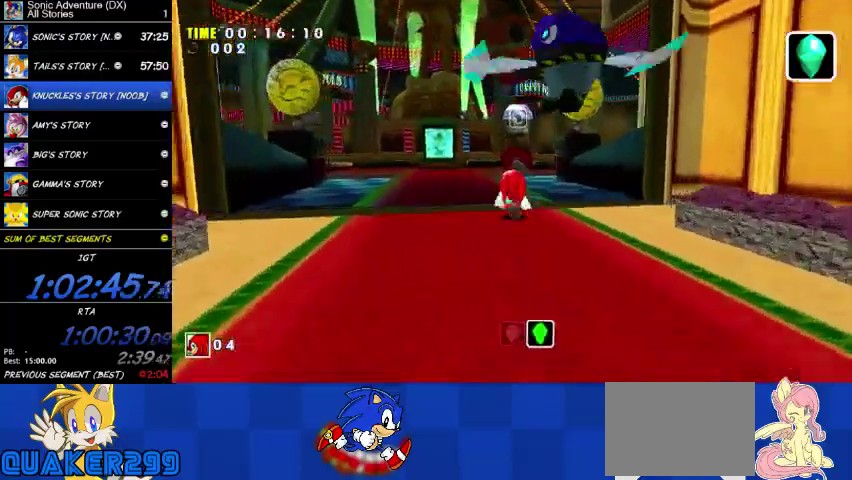
{"buttons": ["A"], "right_stick": "center", "events": [[133, "A", "down"], [400, "A", "up"], [500, "A", "down"]]}
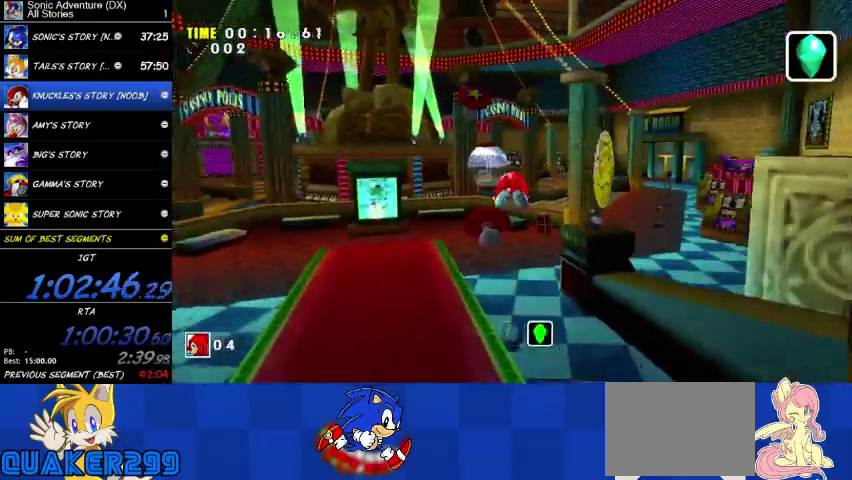
{"buttons": [], "right_stick": "center", "events": [[167, "A", "up"]]}
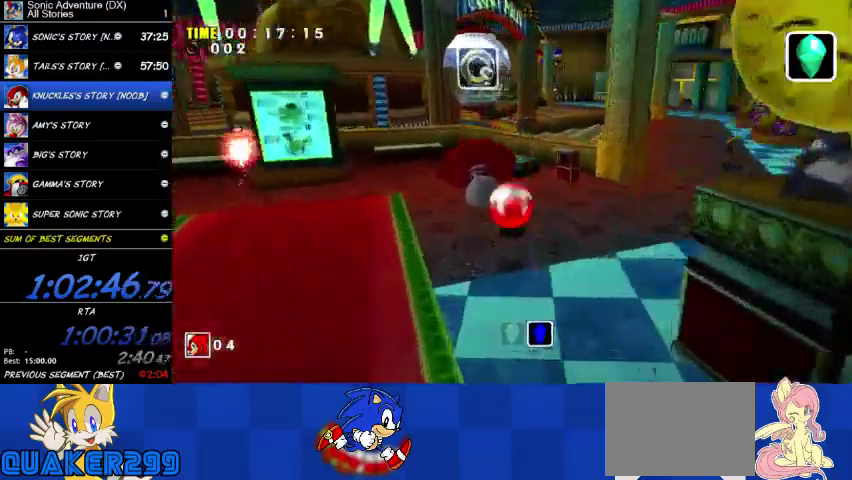
{"buttons": [], "right_stick": "center", "events": []}
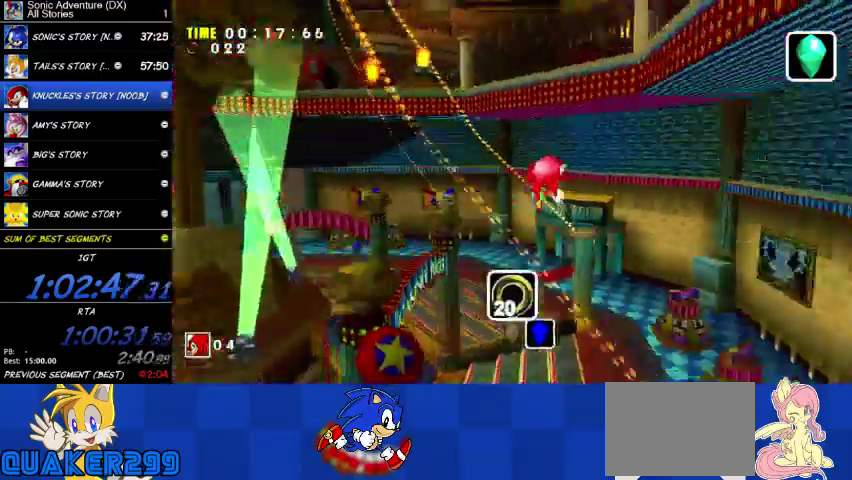
{"buttons": [], "right_stick": "center", "events": []}
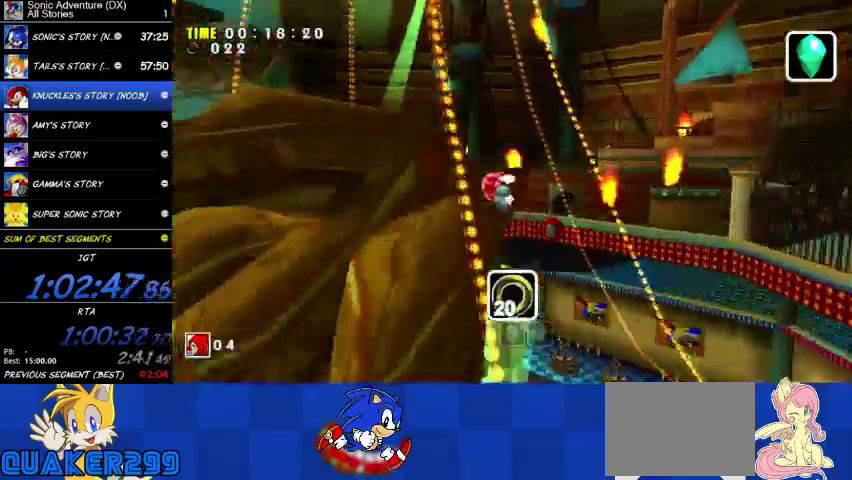
{"buttons": [], "right_stick": "center", "events": []}
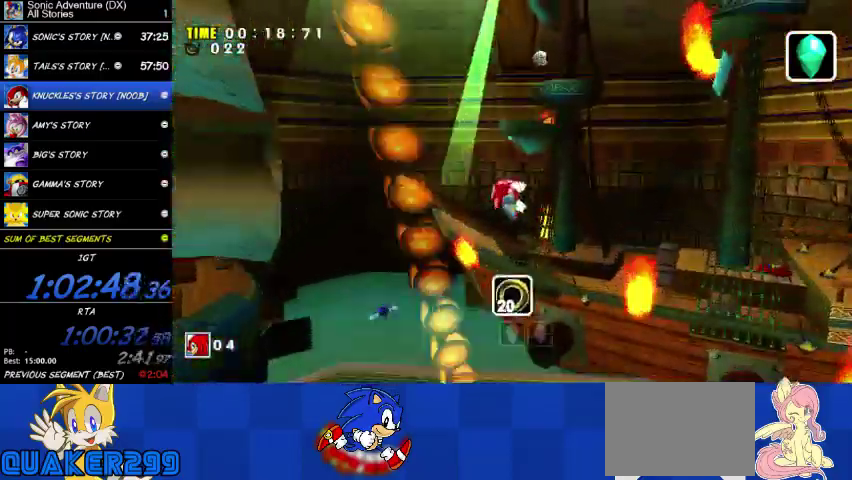
{"buttons": [], "right_stick": "center", "events": []}
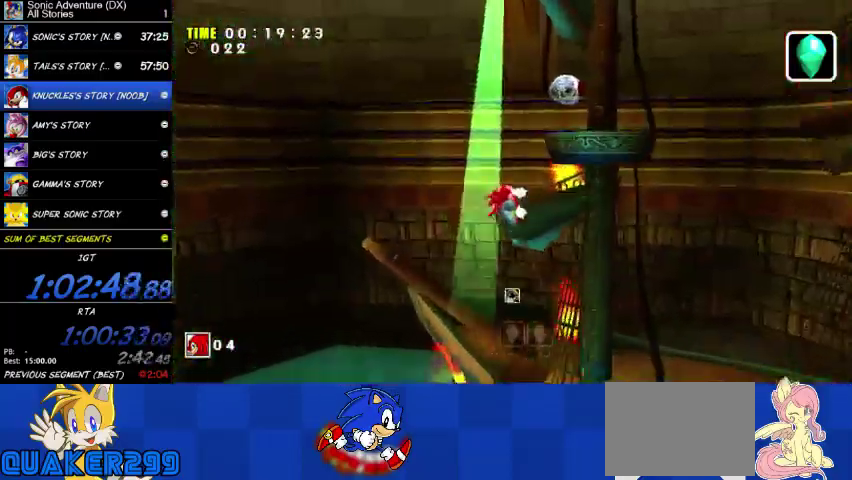
{"buttons": [], "right_stick": "center", "events": [[67, "R2", "down"], [500, "R2", "up"]]}
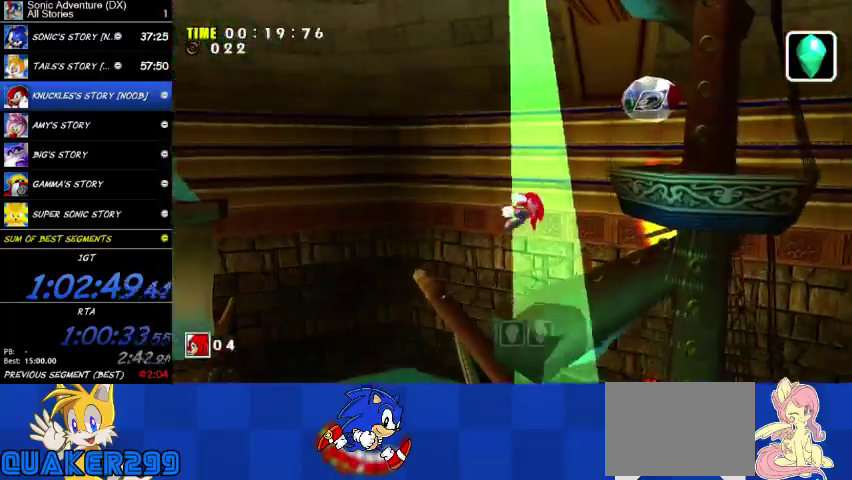
{"buttons": [], "right_stick": "center", "events": [[67, "A", "down"], [233, "A", "up"], [300, "A", "down"], [467, "A", "up"]]}